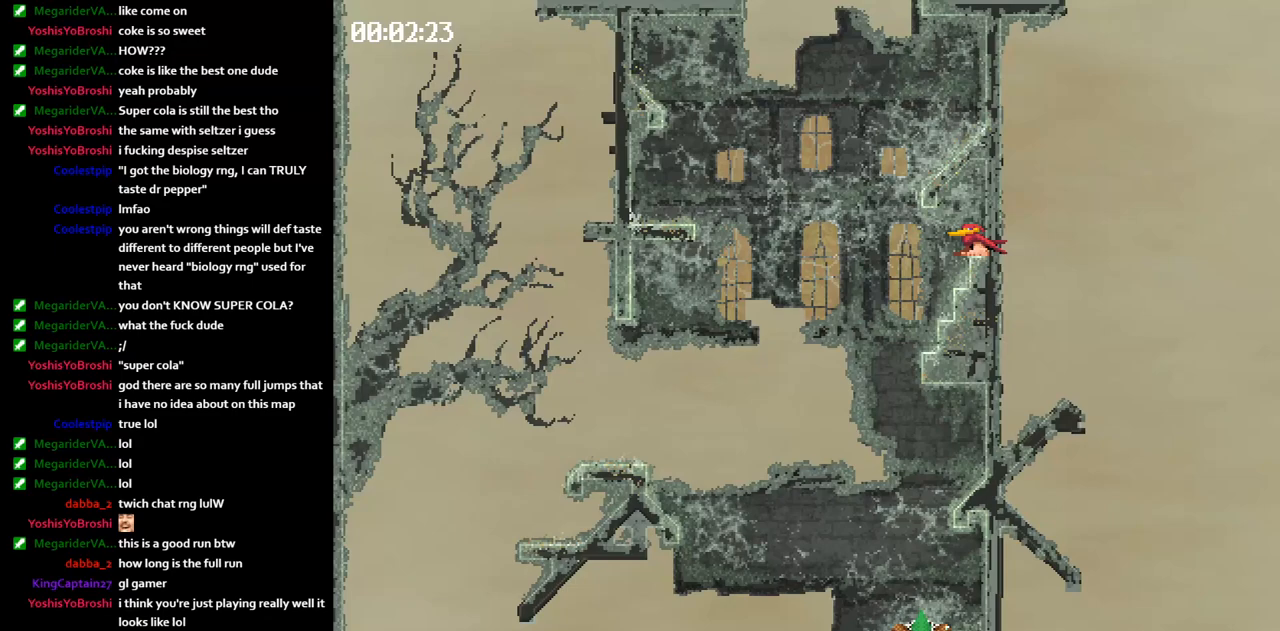
Gameplay with keyboard; each line is a JSON object with the keys held at the frame after it. "events" lists presses ("down") and releases ("up") of "jump", "left" and "right" between this image and that frame as [ms after this image, input, new state], when the widget could be followed in between. No other keys are recorded. Mouse input is not recorded. Key names are as the overlay labels them; some are game actions (e.g. jump) rather than physical keys.
{"keys": ["left"], "events": [[300, "jump", "up"]]}
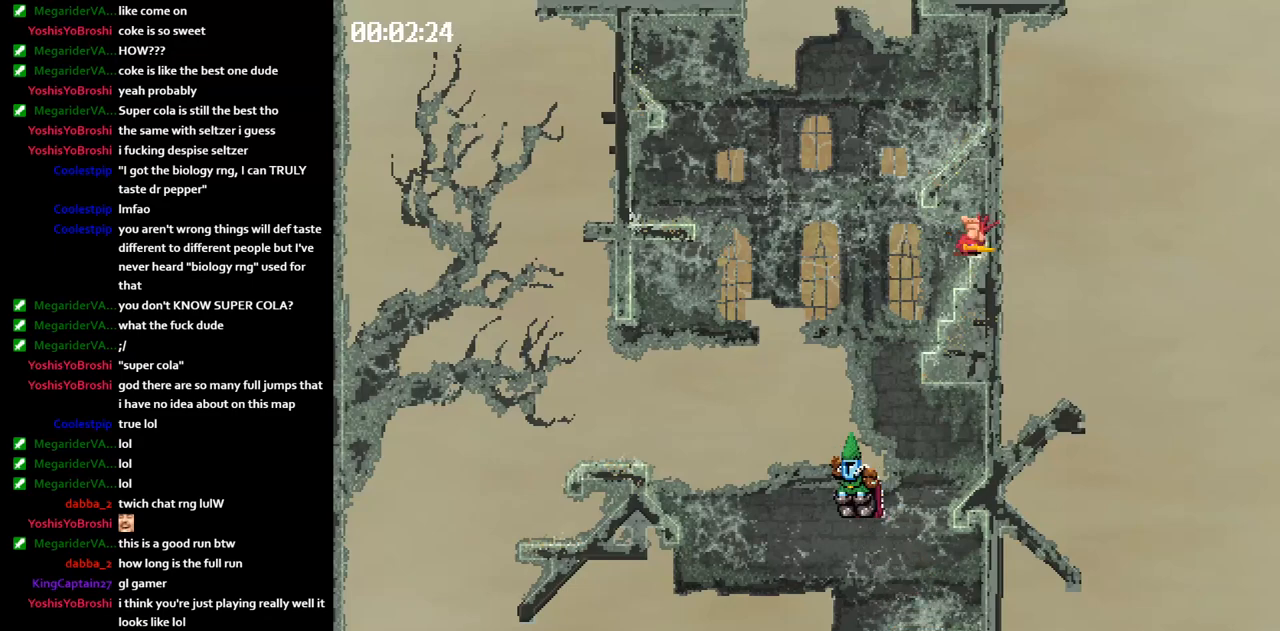
{"keys": ["right"], "events": [[50, "left", "up"], [67, "right", "down"]]}
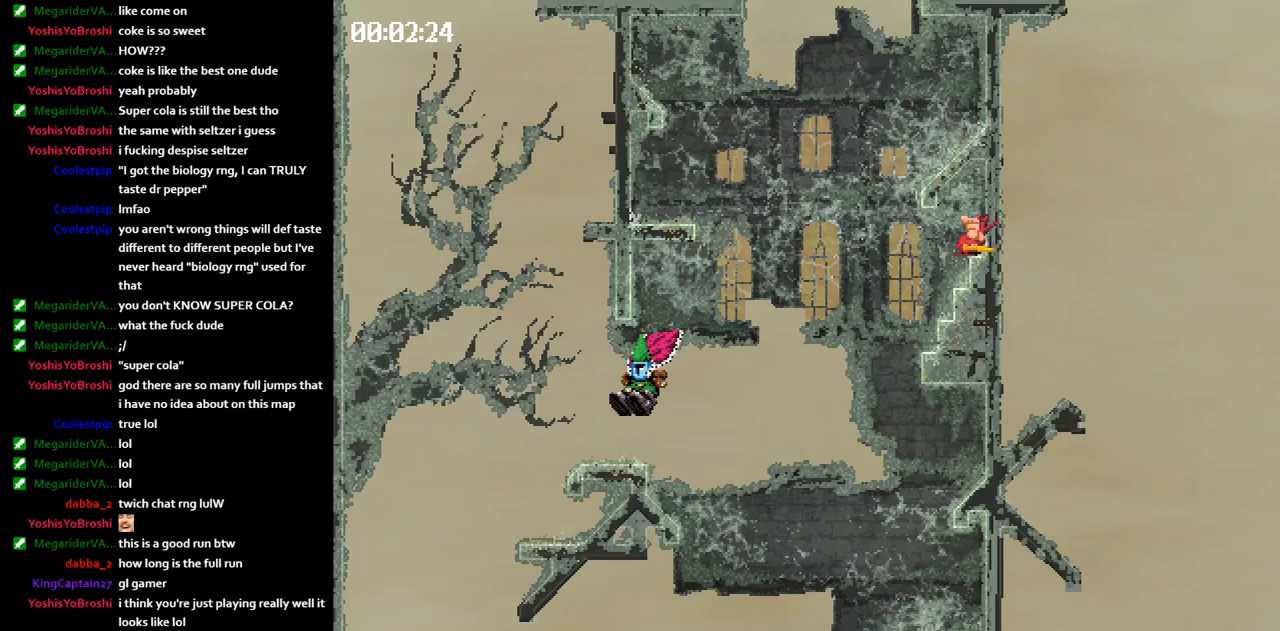
{"keys": ["right"], "events": [[133, "jump", "down"], [167, "jump", "up"]]}
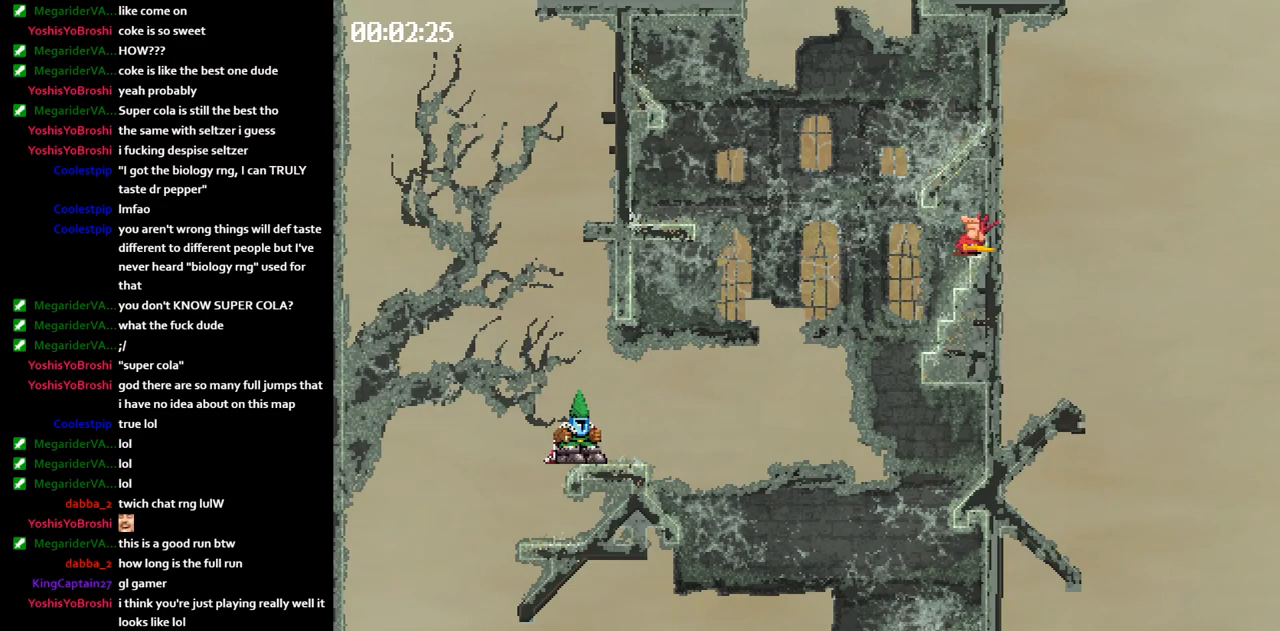
{"keys": ["right"], "events": [[100, "jump", "down"], [117, "jump", "up"], [233, "left", "down"], [233, "right", "up"], [300, "jump", "down"], [350, "jump", "up"], [417, "left", "up"], [450, "right", "down"]]}
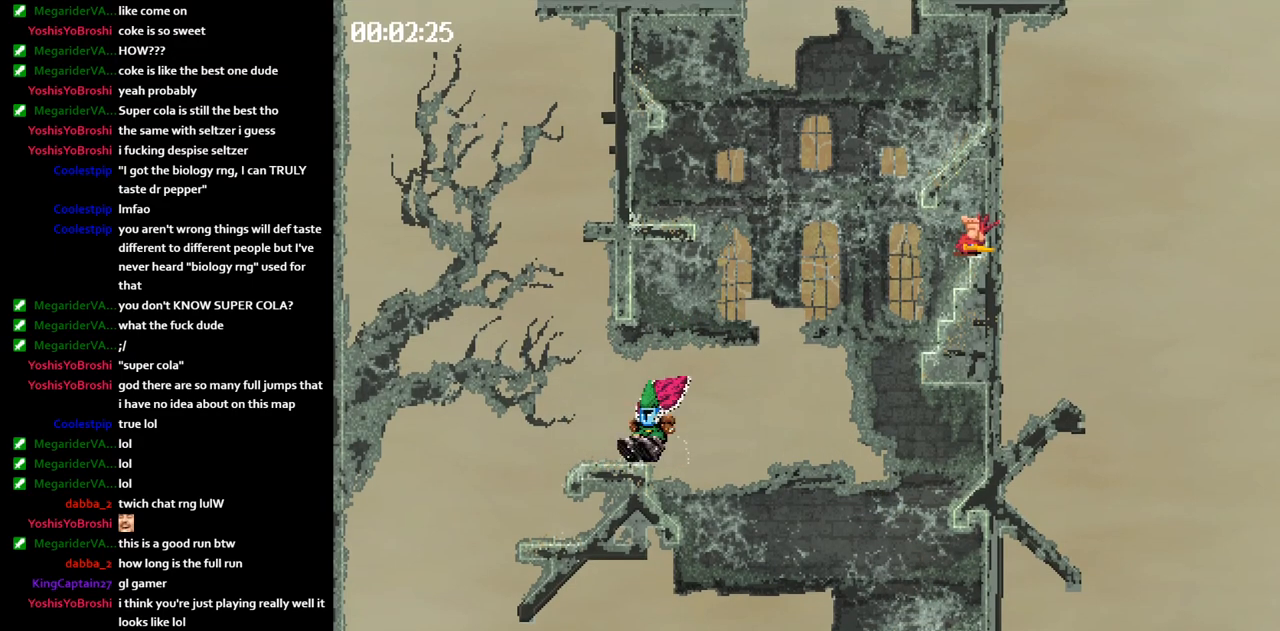
{"keys": ["jump", "right"], "events": [[217, "jump", "down"]]}
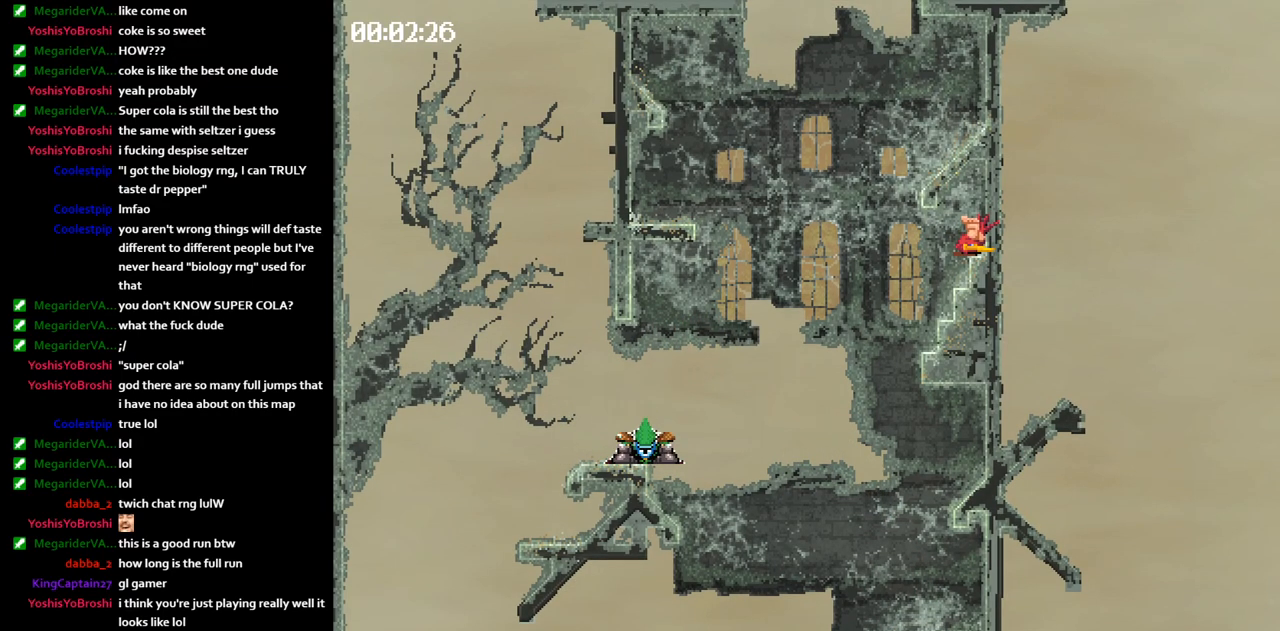
{"keys": ["right"], "events": [[233, "jump", "up"]]}
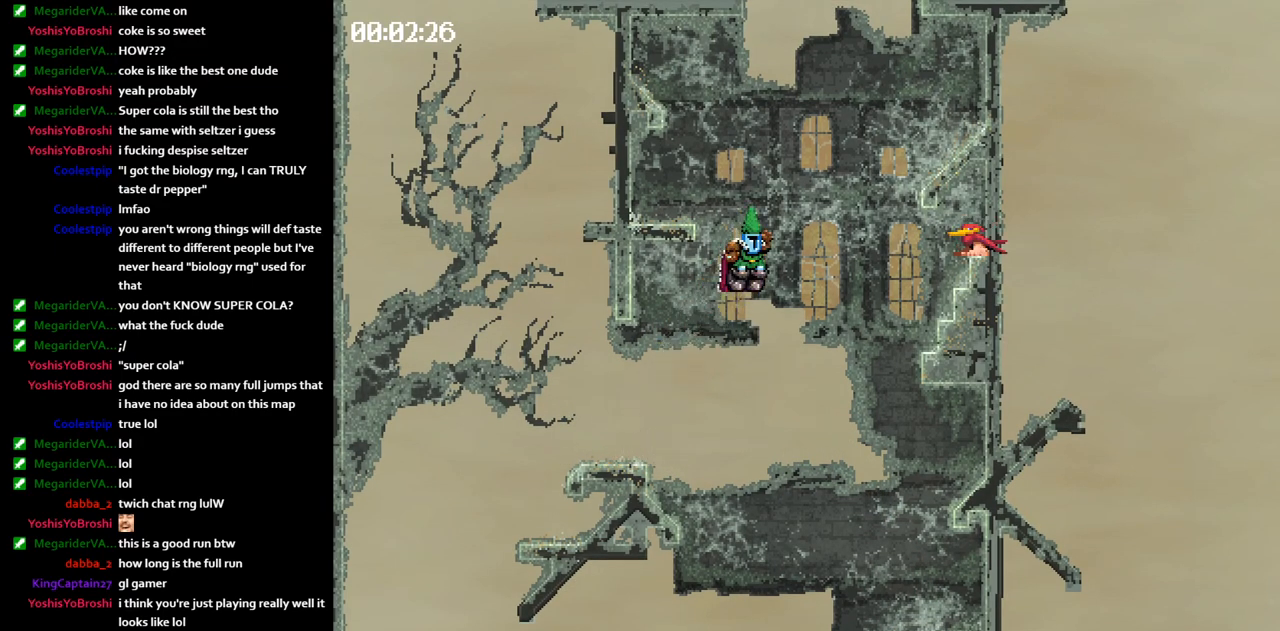
{"keys": ["right"], "events": []}
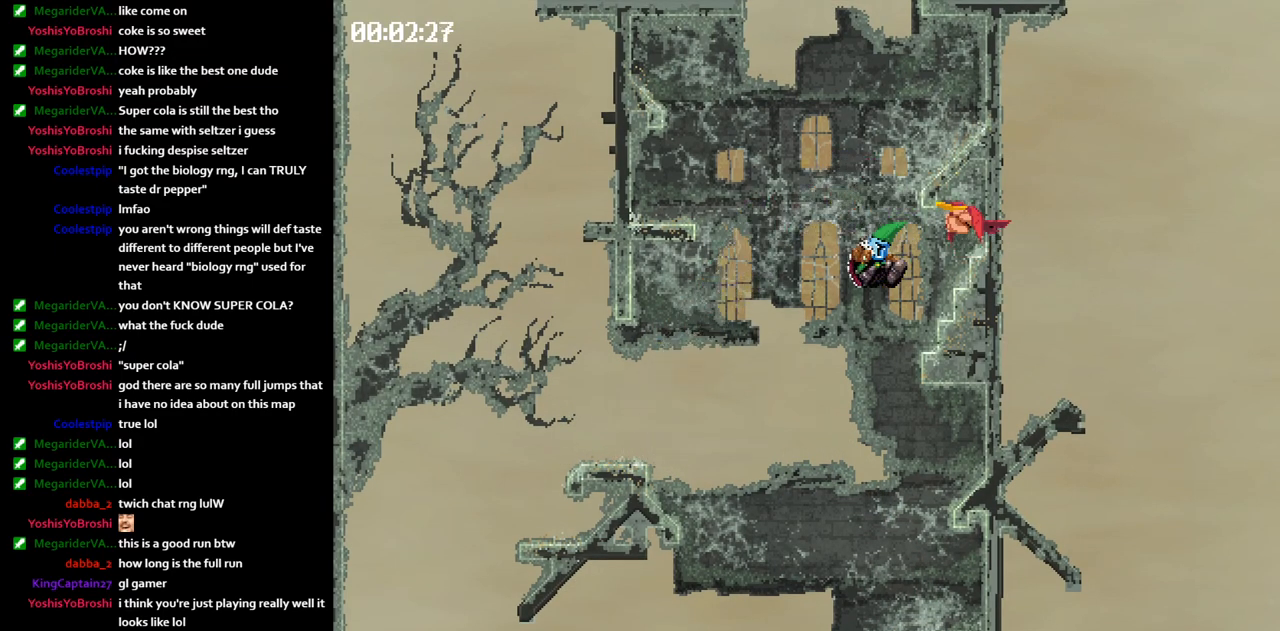
{"keys": [], "events": [[300, "right", "up"]]}
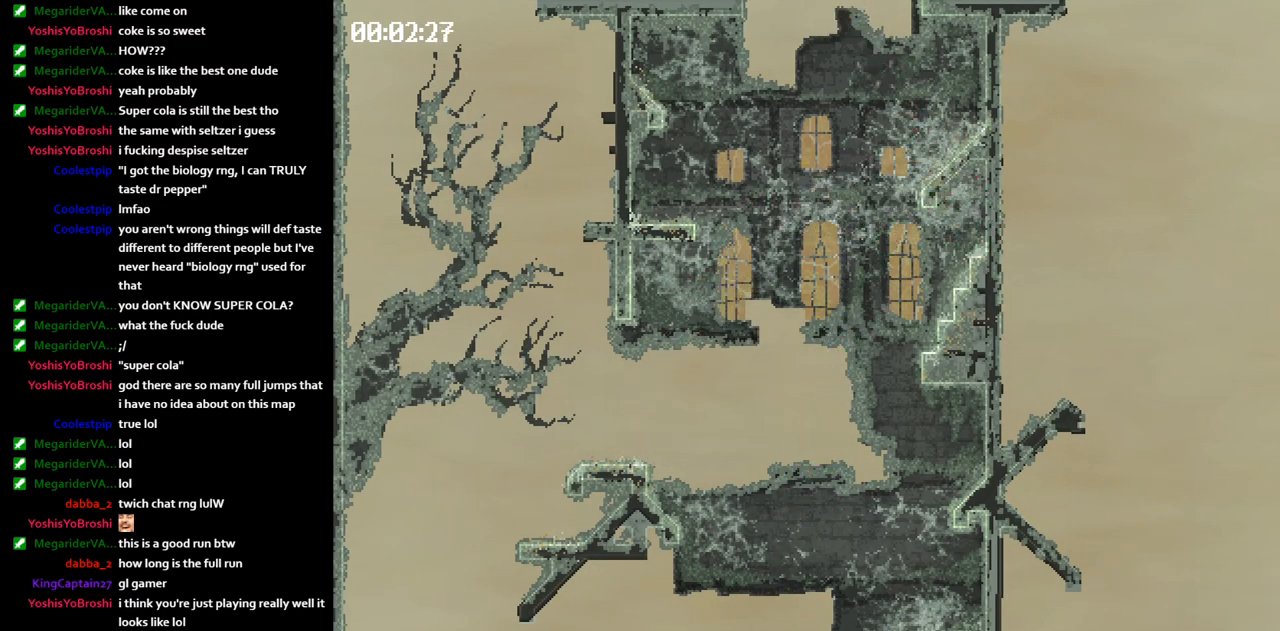
{"keys": [], "events": []}
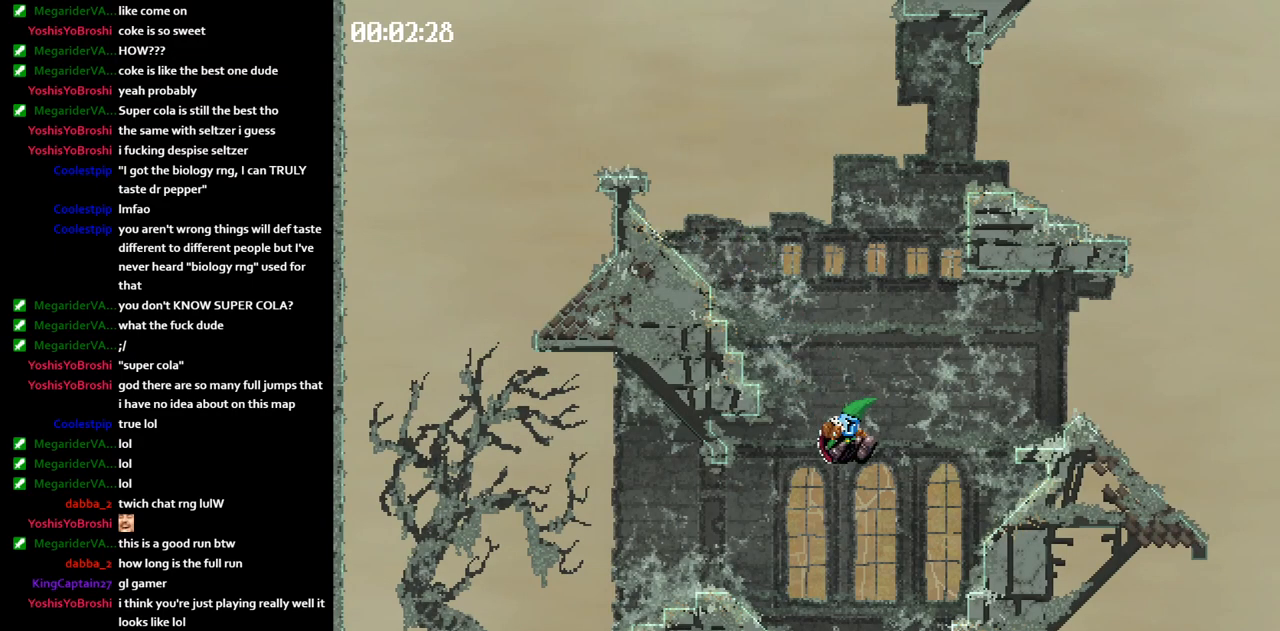
{"keys": ["right"], "events": [[217, "right", "down"]]}
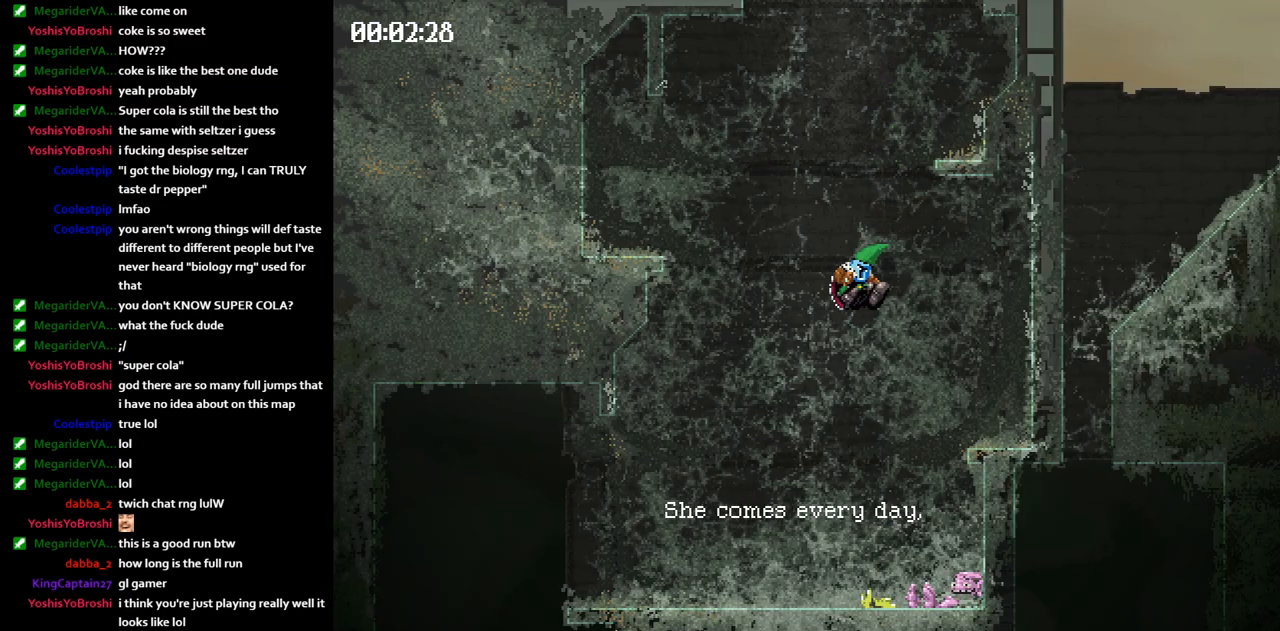
{"keys": [], "events": [[17, "right", "up"], [467, "jump", "down"], [500, "jump", "up"]]}
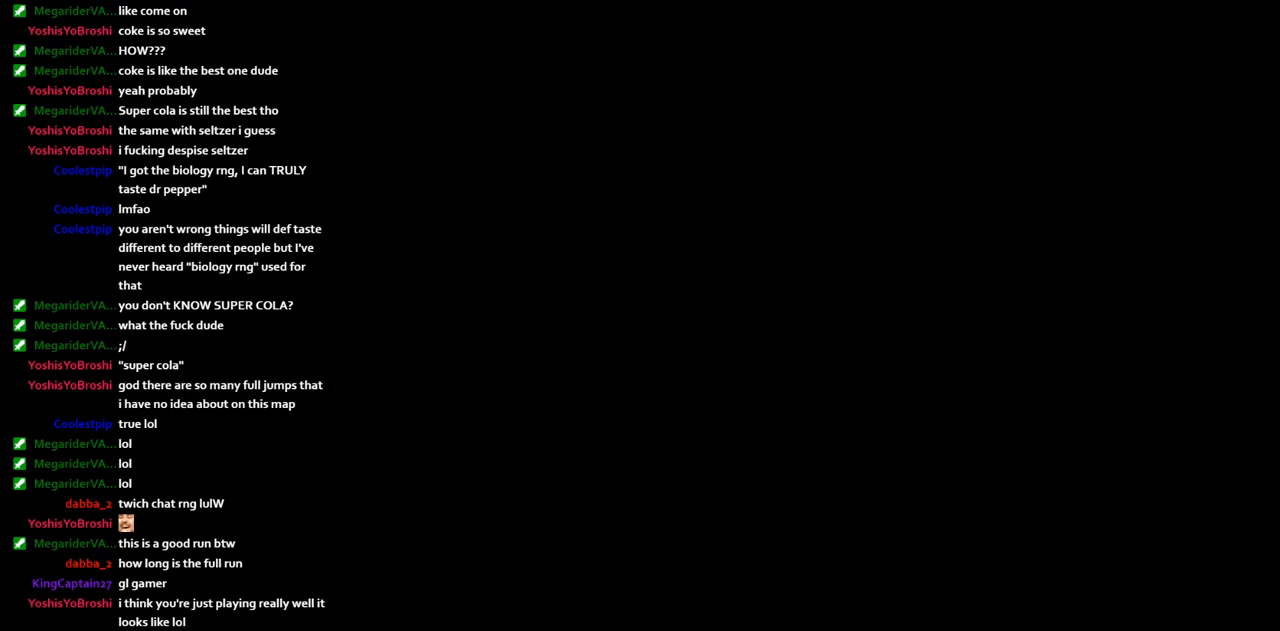
{"keys": [], "events": [[100, "jump", "down"], [167, "jump", "up"], [267, "jump", "down"], [333, "jump", "up"], [467, "jump", "down"], [500, "jump", "up"]]}
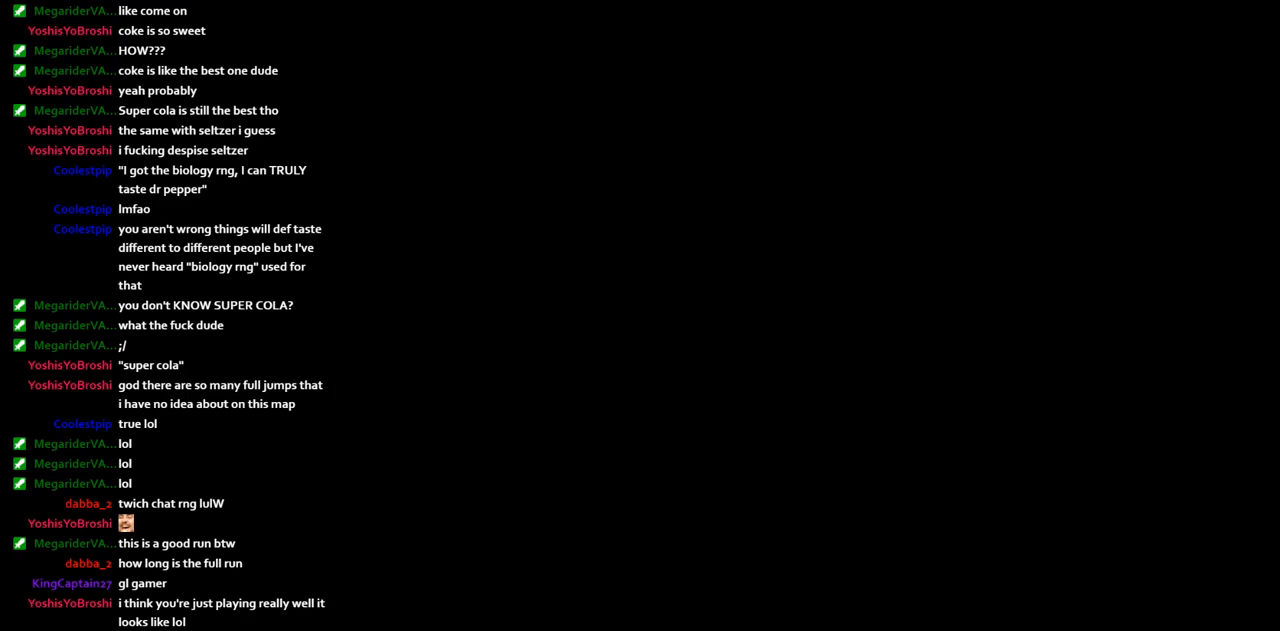
{"keys": [], "events": []}
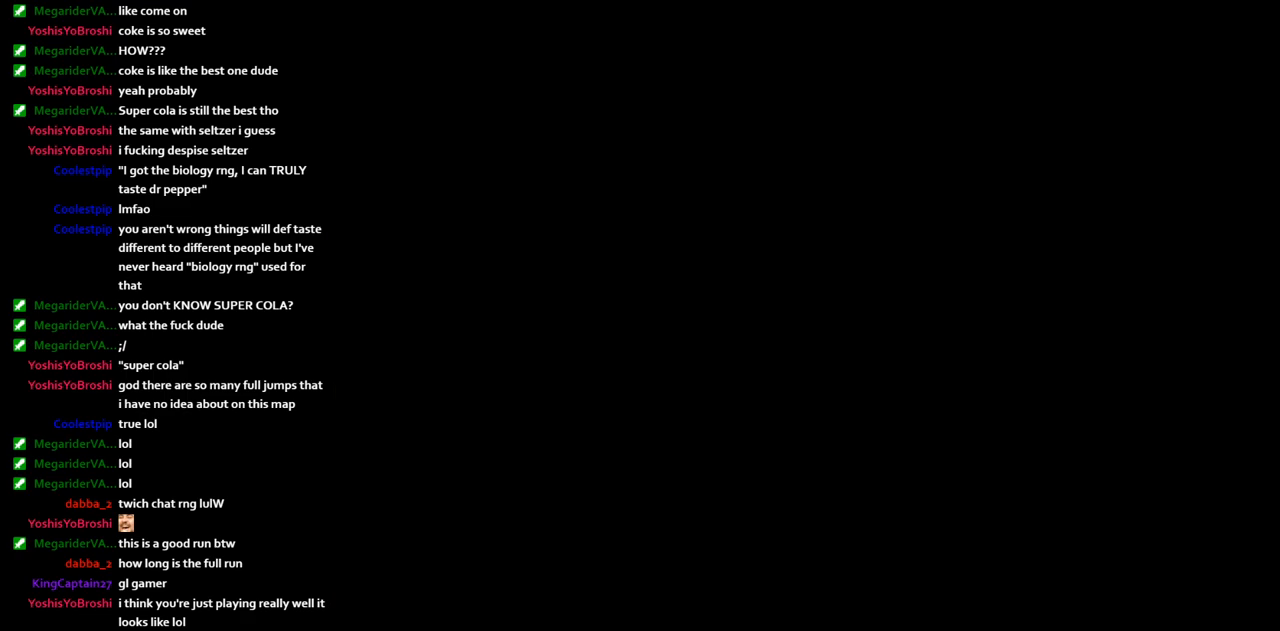
{"keys": [], "events": [[67, "jump", "down"], [150, "jump", "up"]]}
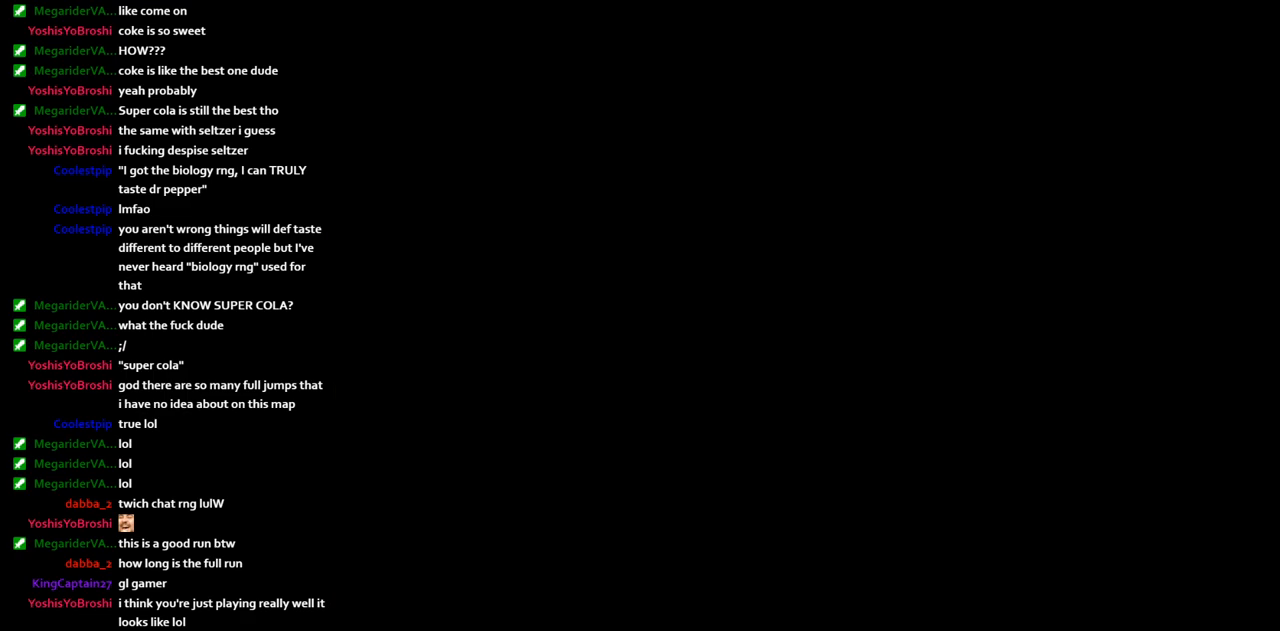
{"keys": [], "events": [[17, "jump", "down"], [117, "jump", "up"], [200, "jump", "down"], [300, "jump", "up"], [400, "jump", "down"], [500, "jump", "up"]]}
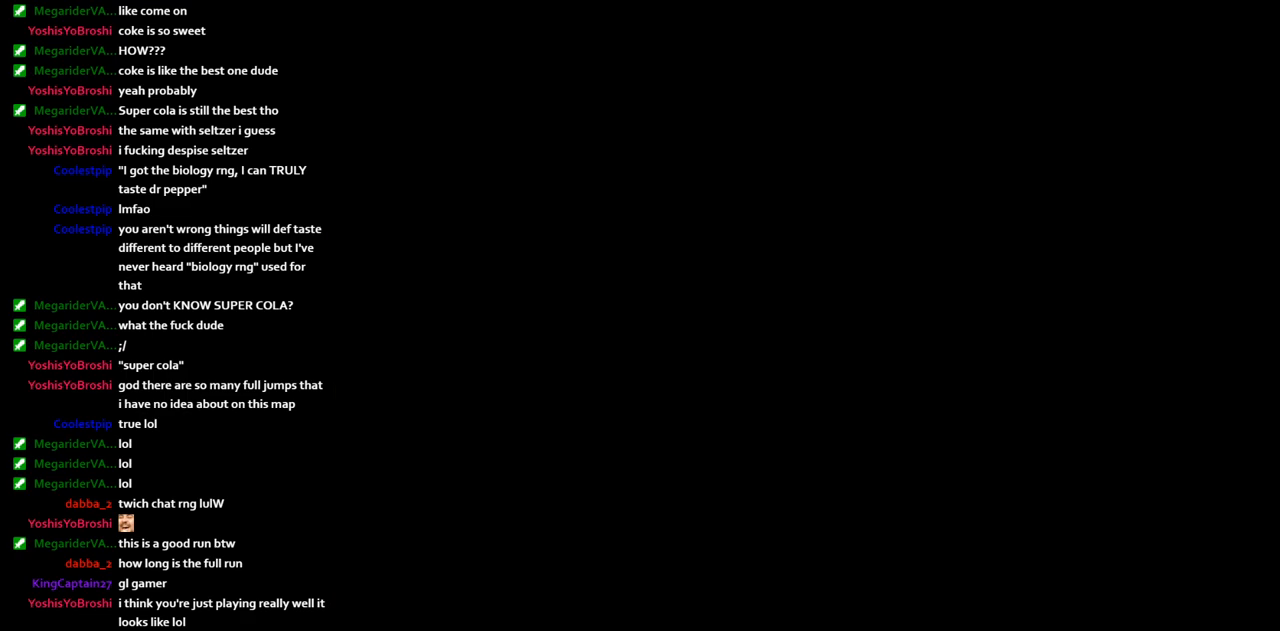
{"keys": [], "events": [[117, "jump", "down"], [267, "jump", "up"]]}
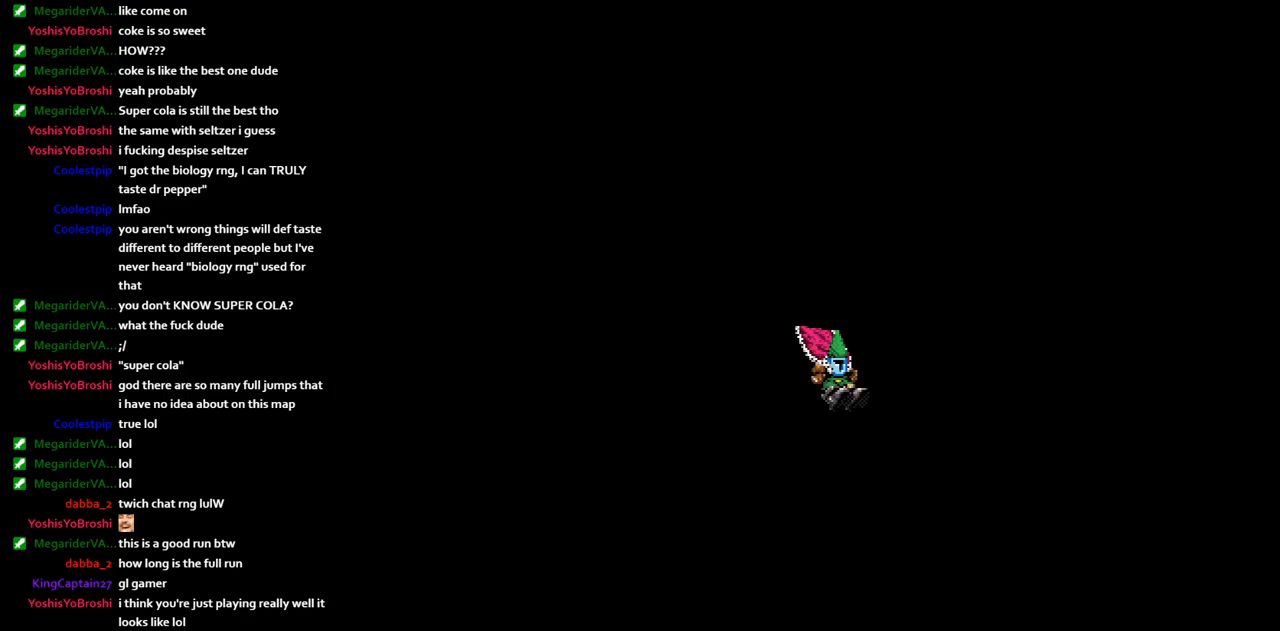
{"keys": [], "events": [[283, "jump", "down"], [417, "jump", "up"]]}
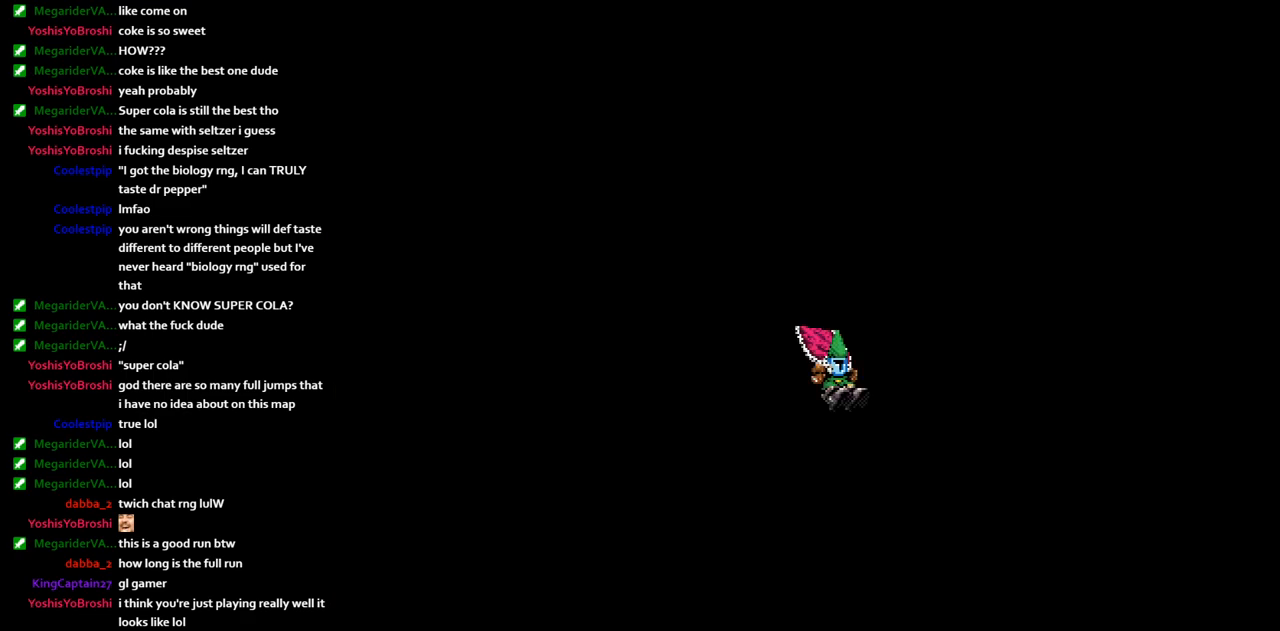
{"keys": [], "events": [[383, "jump", "down"], [500, "jump", "up"]]}
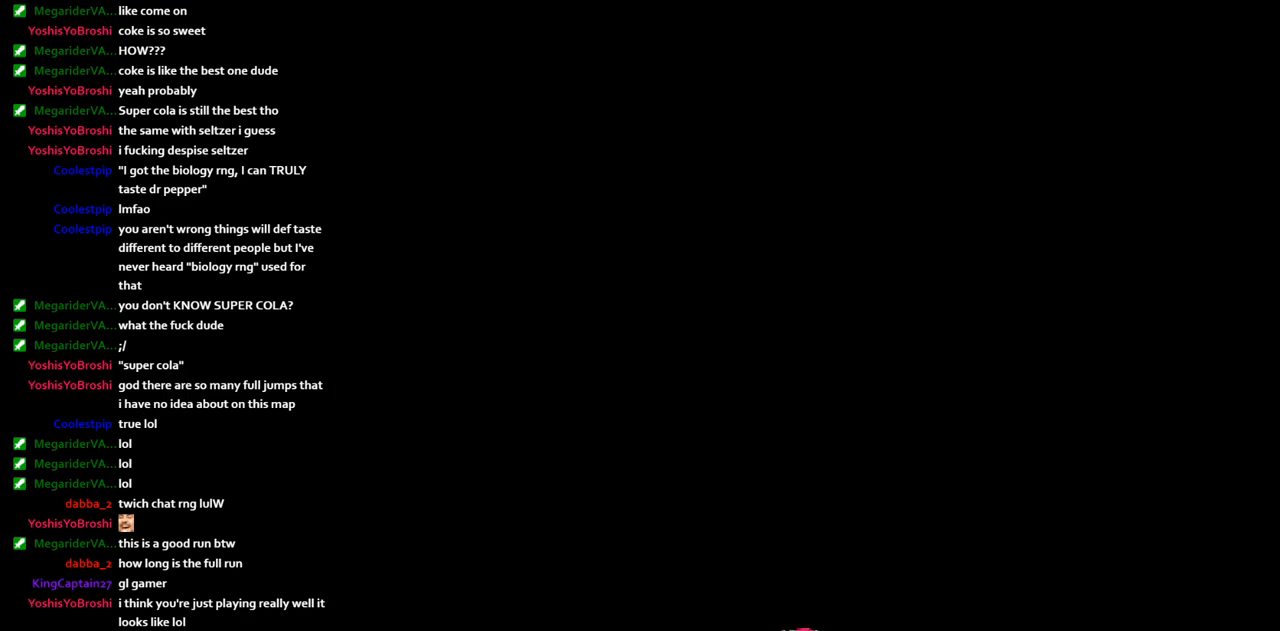
{"keys": ["jump"], "events": [[83, "jump", "down"], [183, "jump", "up"], [267, "jump", "down"], [400, "jump", "up"], [450, "jump", "down"]]}
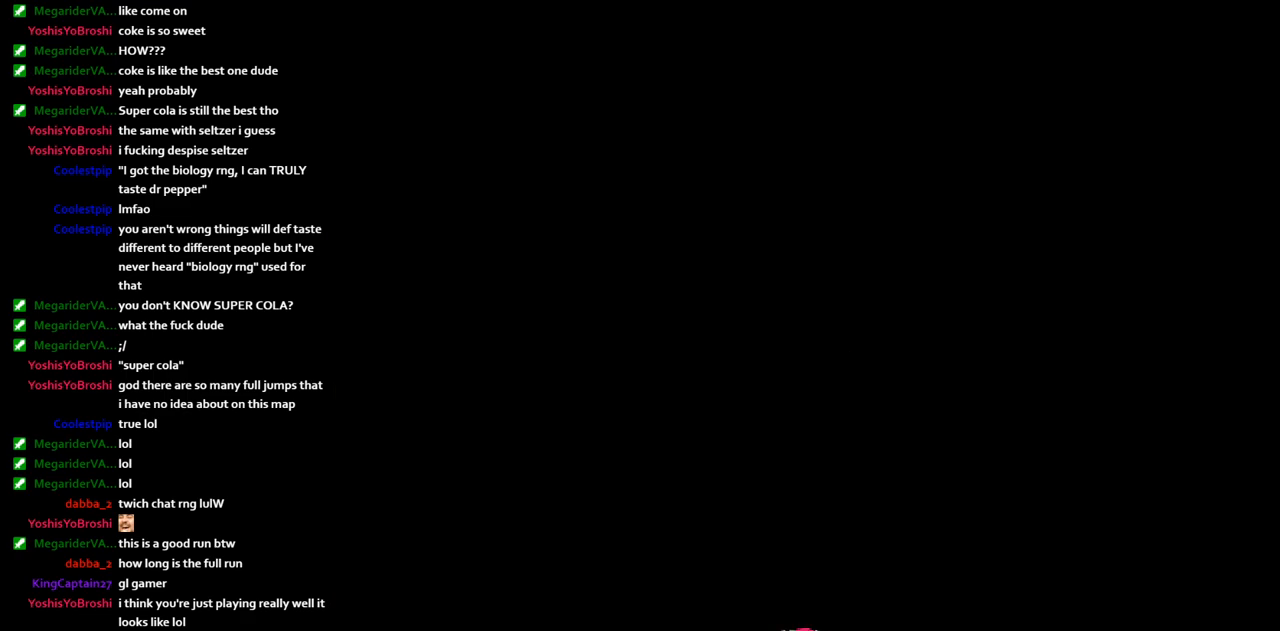
{"keys": ["jump"], "events": [[83, "jump", "up"], [133, "jump", "down"], [267, "jump", "up"], [450, "jump", "down"]]}
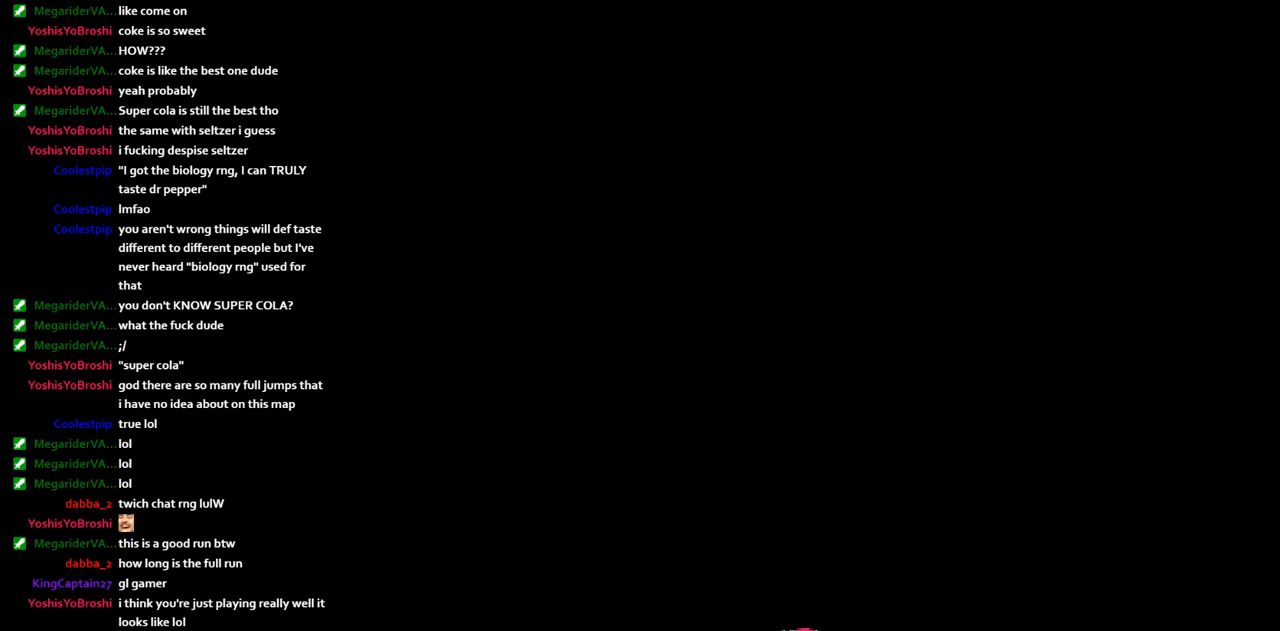
{"keys": [], "events": [[83, "jump", "up"], [167, "jump", "down"], [267, "jump", "up"], [367, "jump", "down"], [467, "jump", "up"]]}
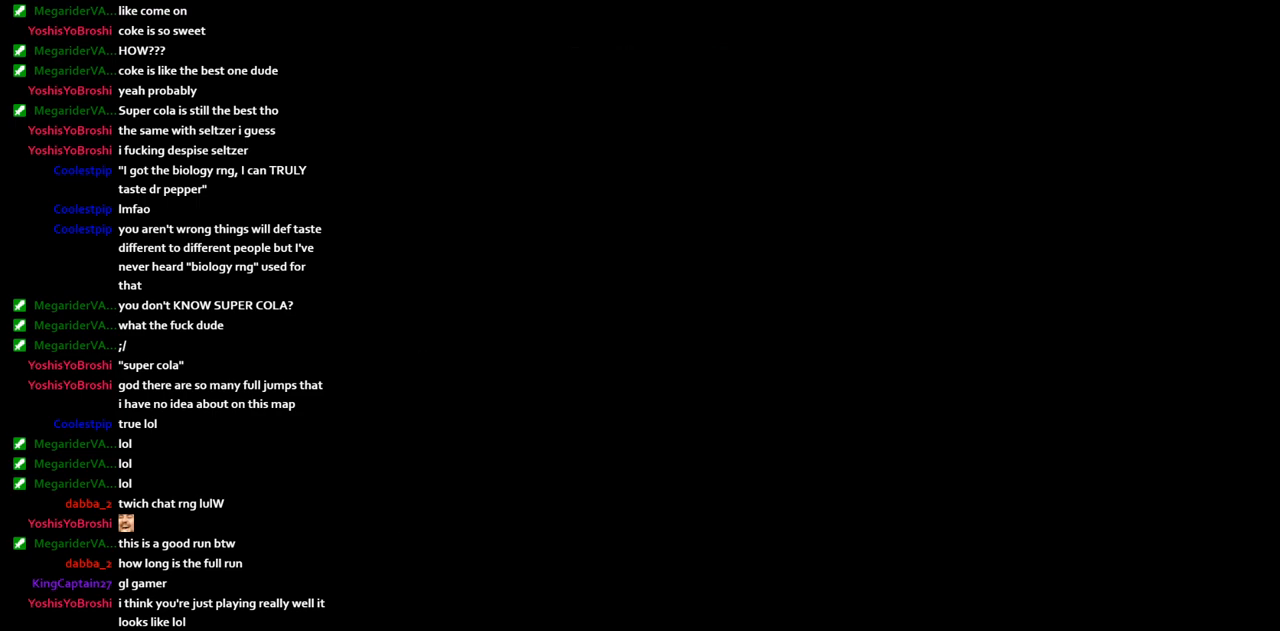
{"keys": [], "events": [[50, "jump", "down"], [133, "jump", "up"], [267, "jump", "down"], [283, "jump", "up"]]}